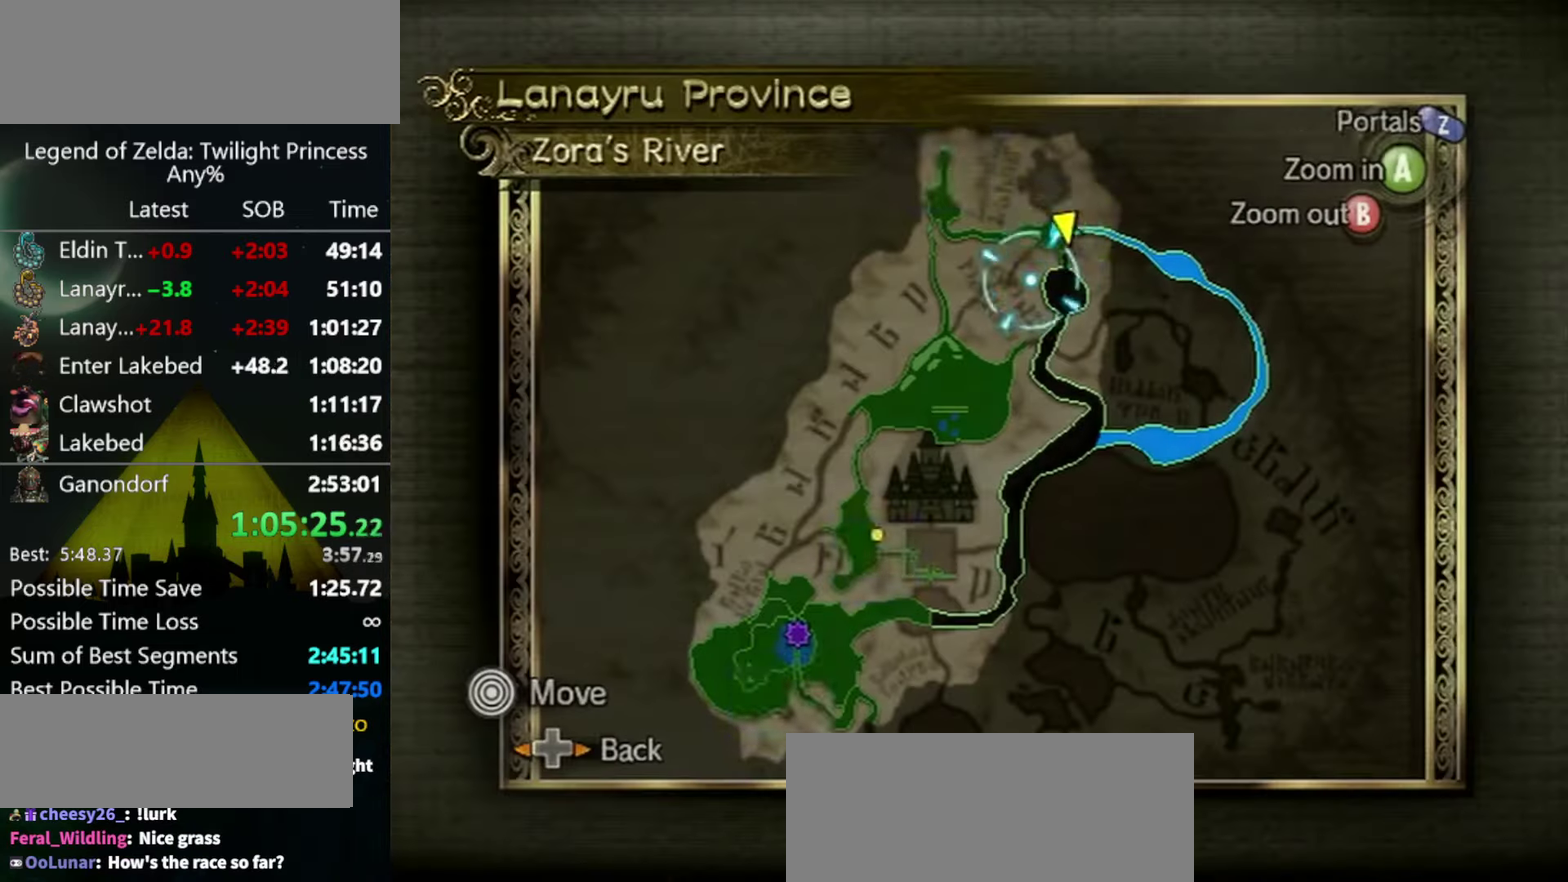
Gameplay with a controller (Nintendo layout); each line is a JSON object with the inputs held at the frame after it. "events" lists button and stick changes between this image and that frame as [ms after this image, input, new state], when the widget could be followed in between. Not read: L3 R3 START.
{"buttons": [], "left_stick": "down-left", "right_stick": "center", "events": []}
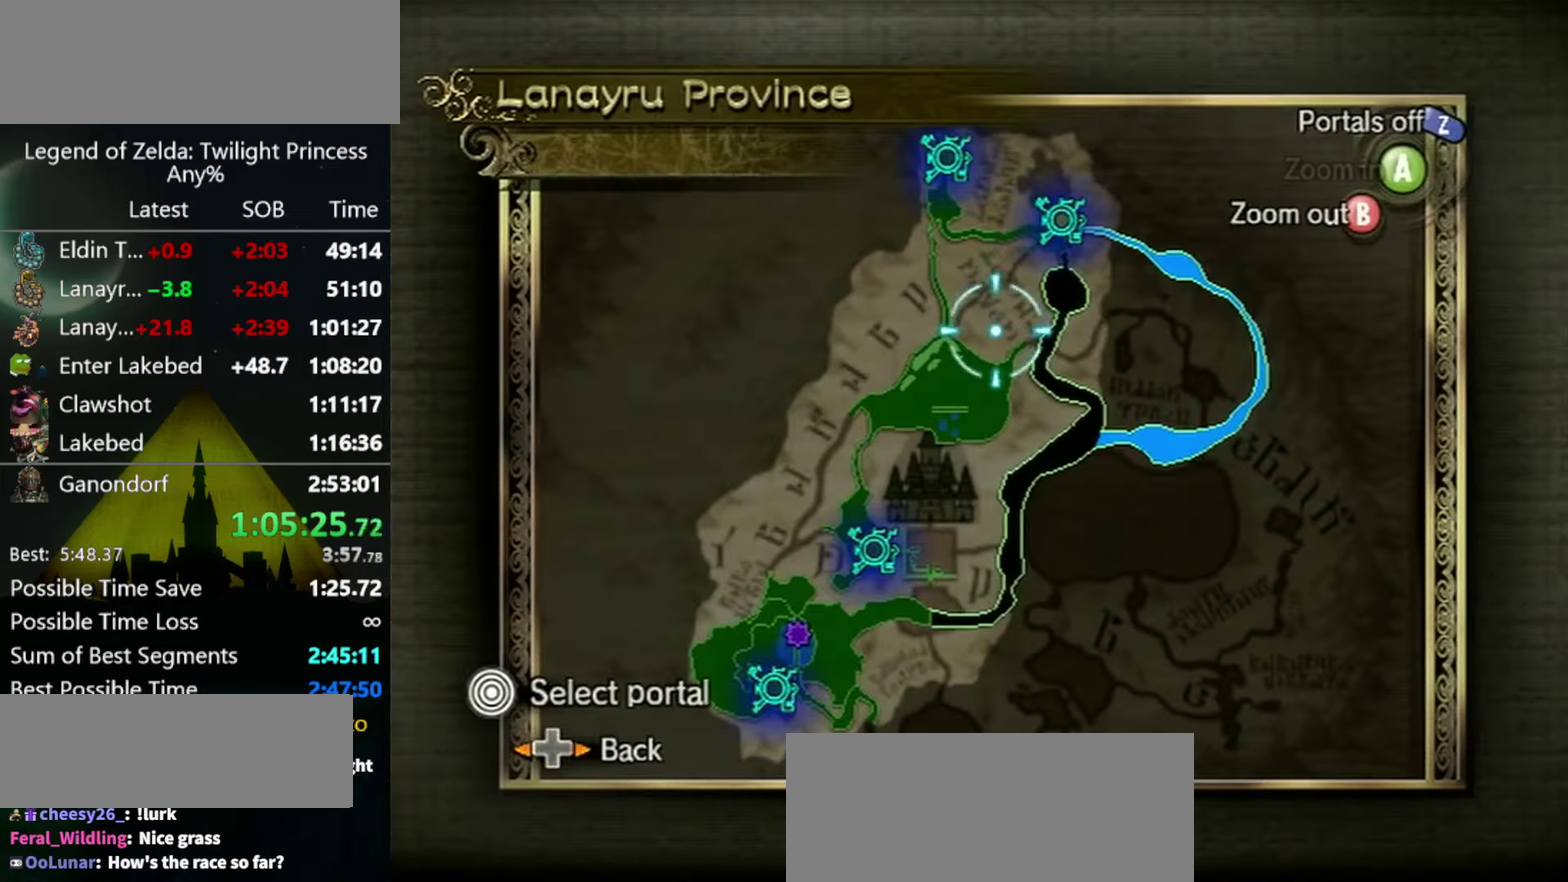
{"buttons": [], "left_stick": "down-left", "right_stick": "center", "events": []}
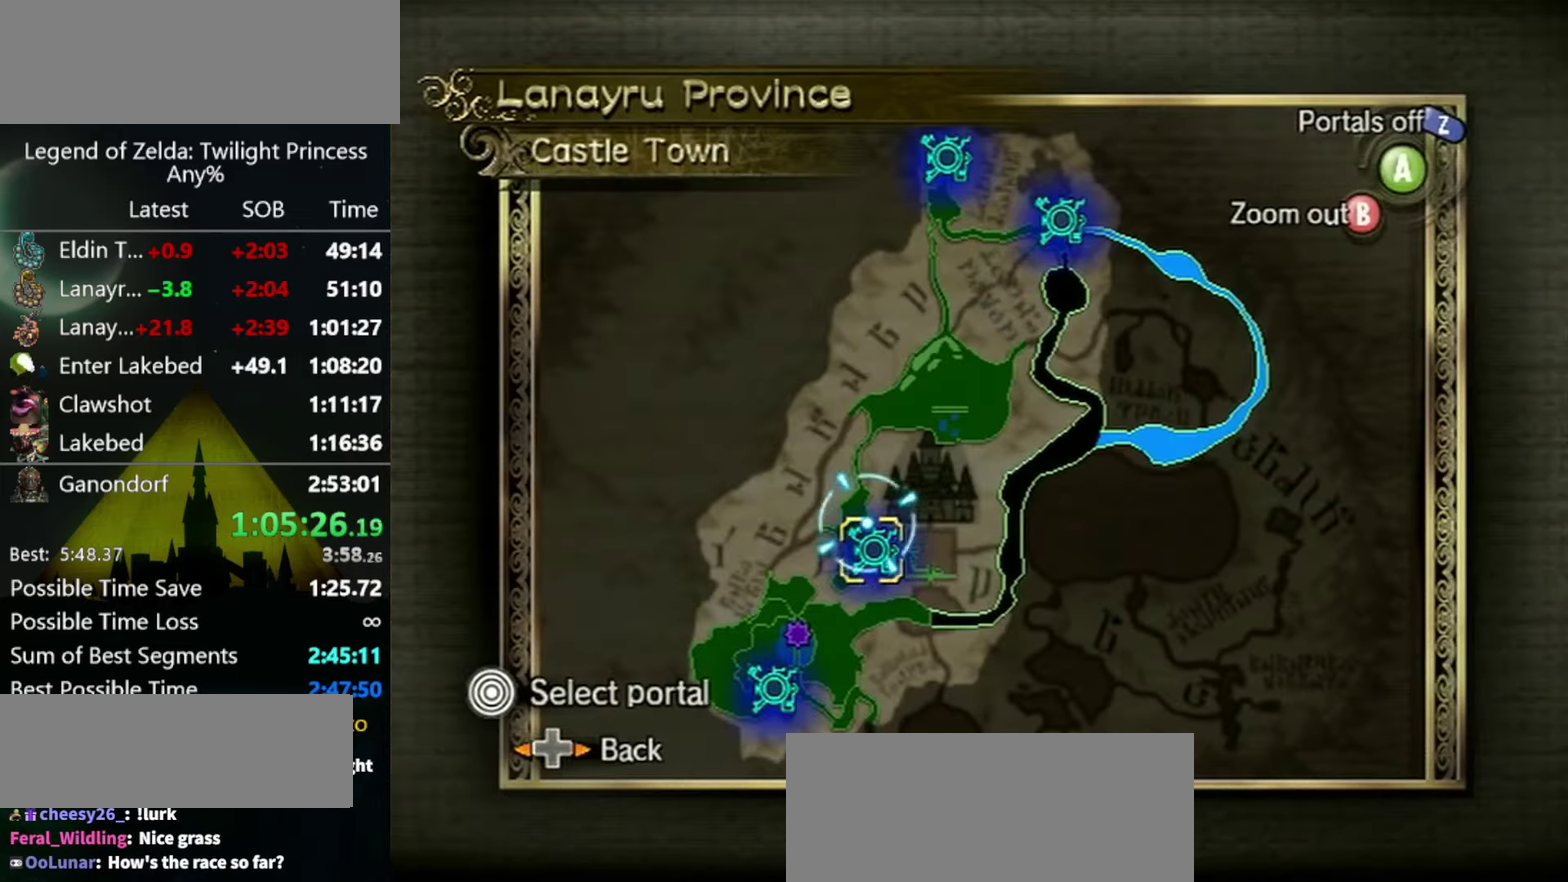
{"buttons": ["A"], "left_stick": "down-left", "right_stick": "center", "events": [[500, "A", "down"]]}
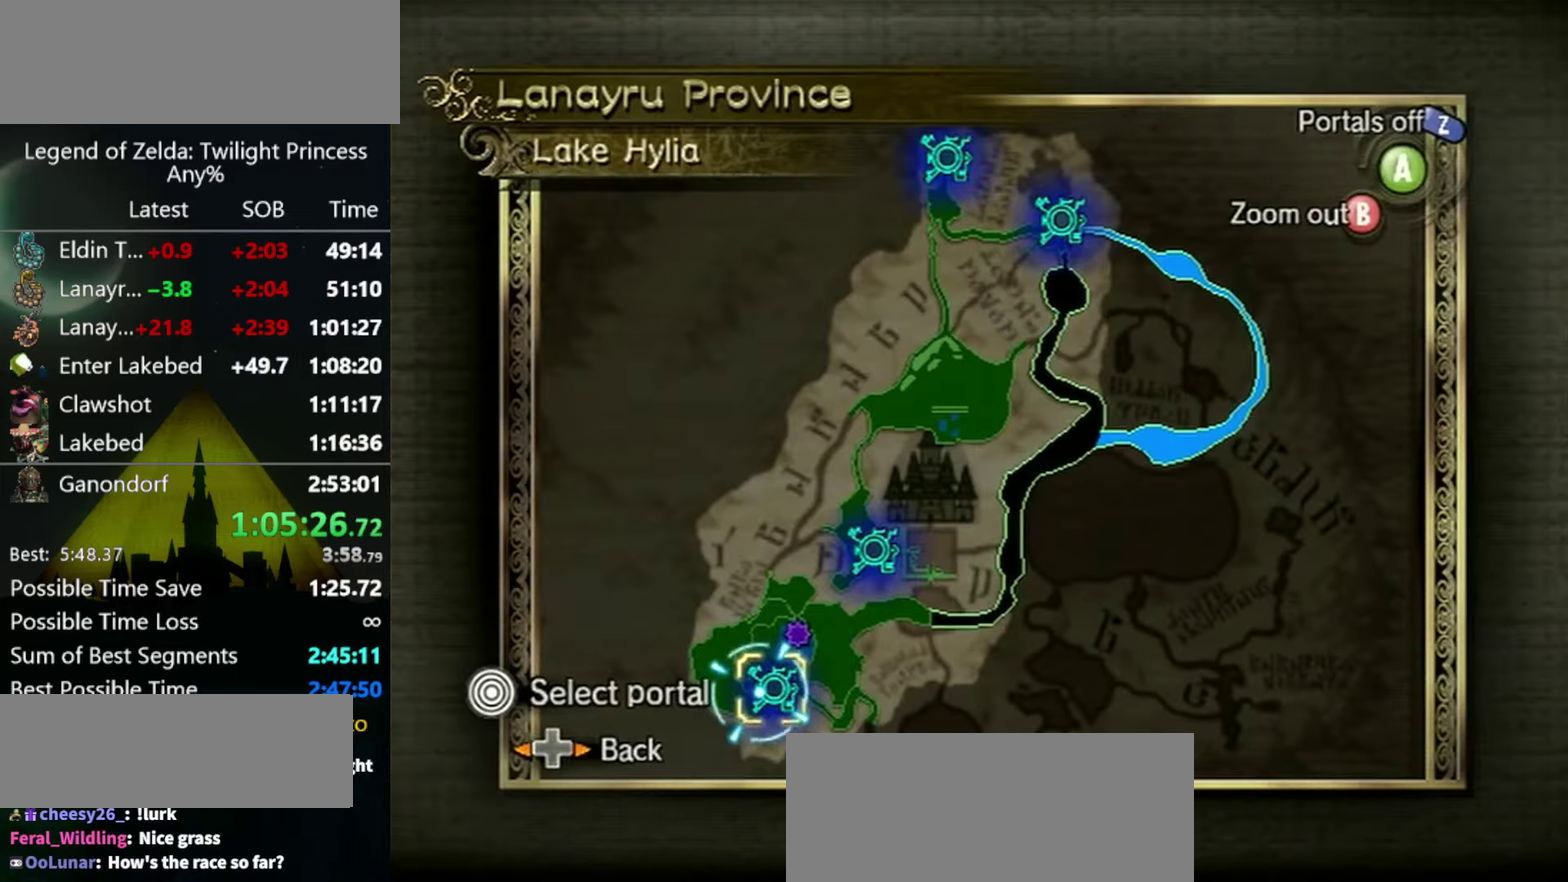
{"buttons": ["A"], "left_stick": "center", "right_stick": "center", "events": [[66, "left_stick", "center"], [100, "A", "up"], [133, "A", "down"], [200, "A", "up"], [266, "A", "down"], [300, "A", "up"], [366, "A", "down"], [400, "A", "up"], [500, "A", "down"]]}